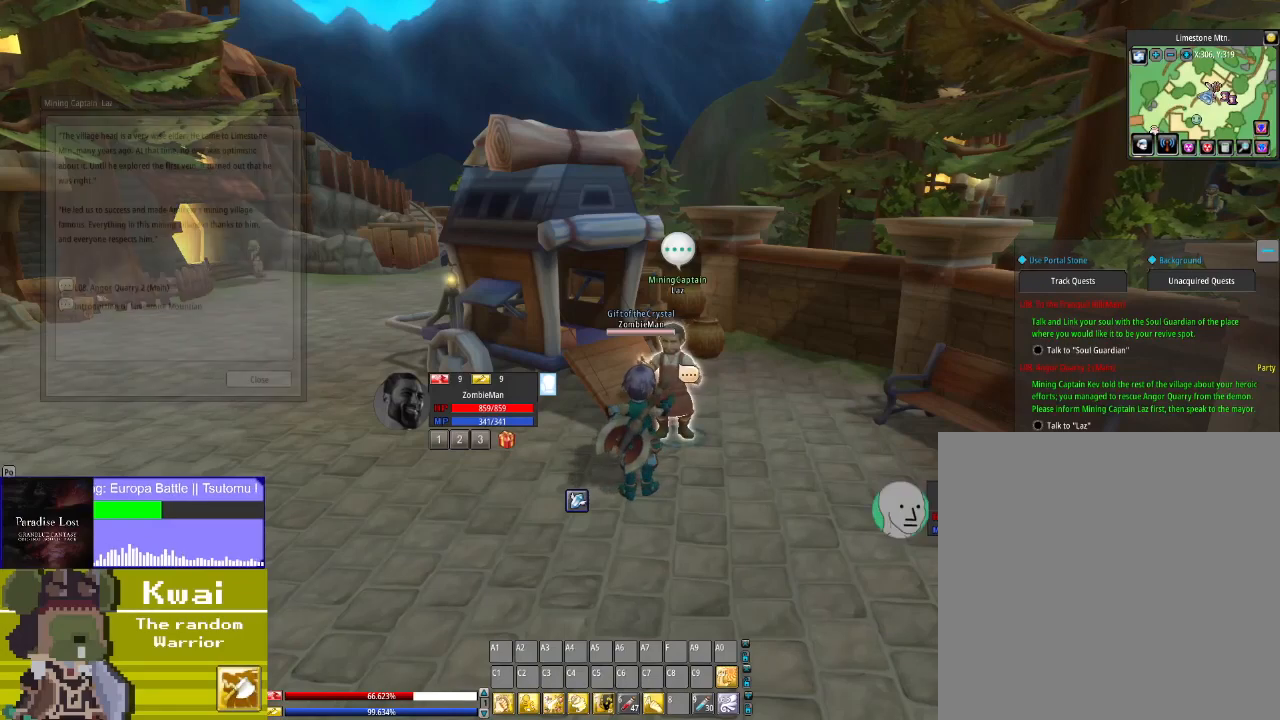
Gameplay with a controller (Xbox layout); each line is a JSON object with the inputs held at the frame after it. "events" lists button and stick changes between this image and that frame as [ms after this image, input, new state], when the widget could be followed in between.
{"buttons": [], "left_stick": "center", "right_stick": "left", "events": [[100, "right_stick", "left"]]}
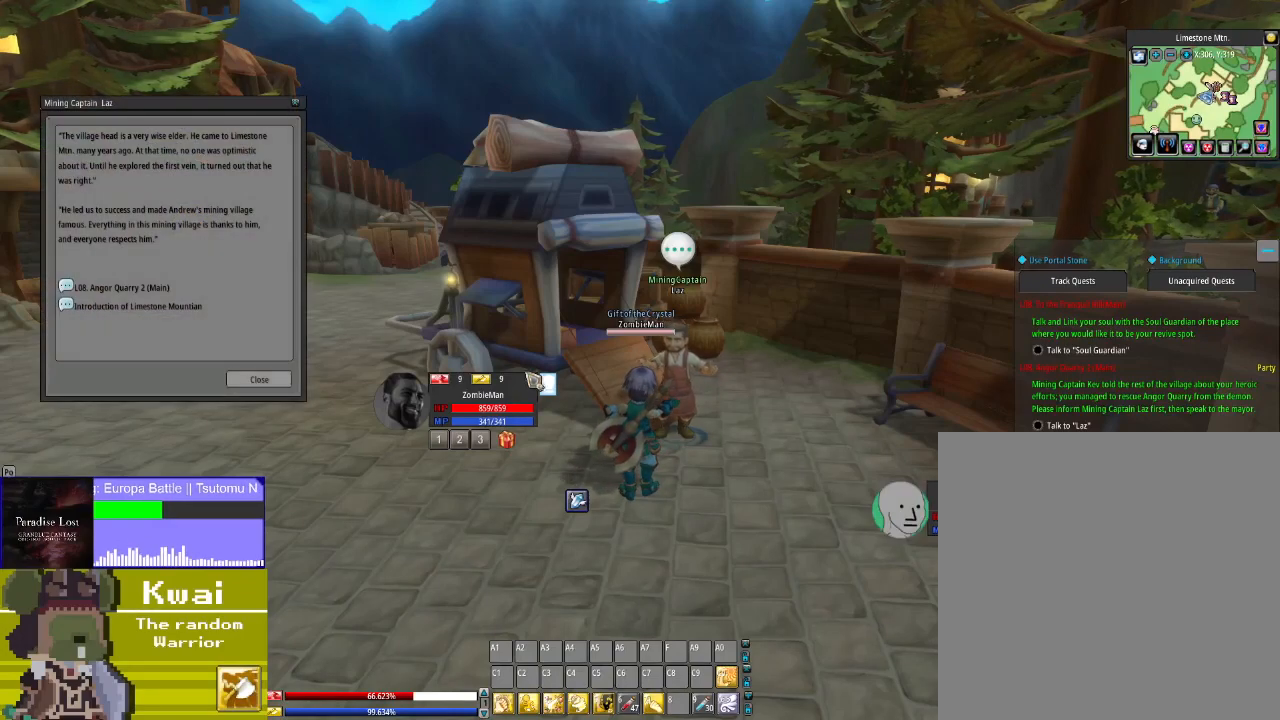
{"buttons": [], "left_stick": "center", "right_stick": "left", "events": []}
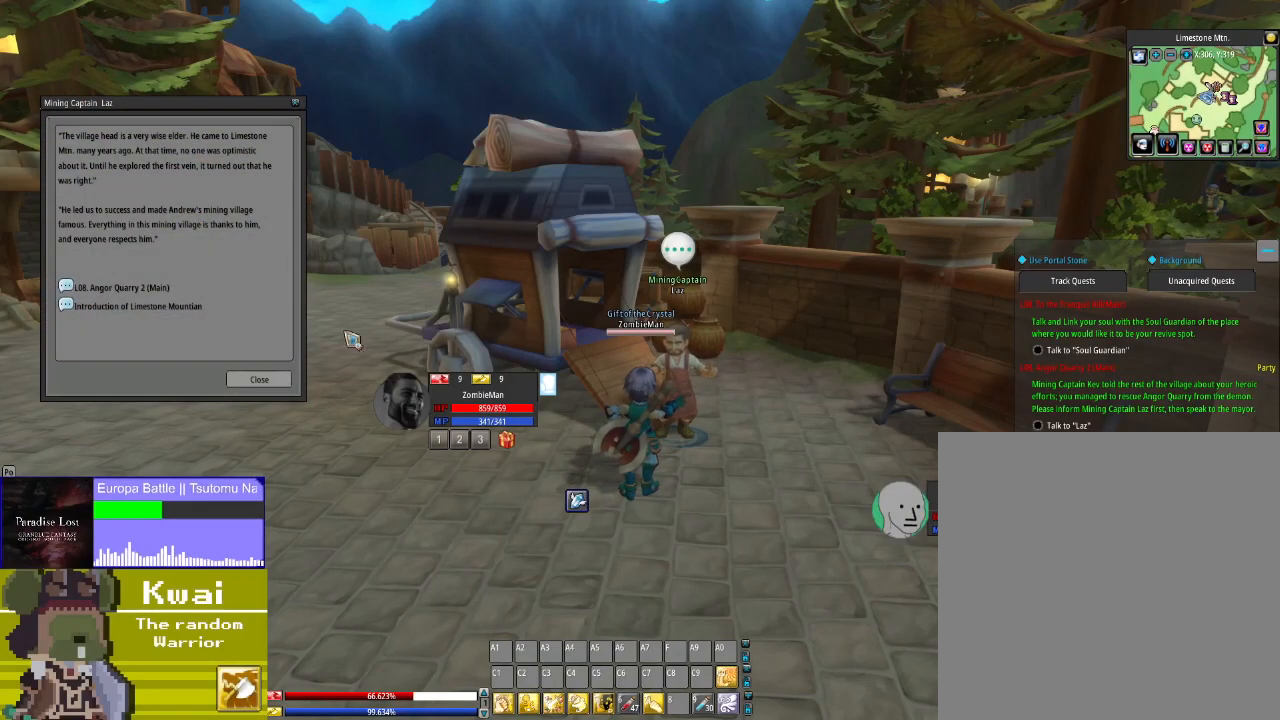
{"buttons": [], "left_stick": "center", "right_stick": "center", "events": [[166, "right_stick", "up-left"], [300, "right_stick", "center"]]}
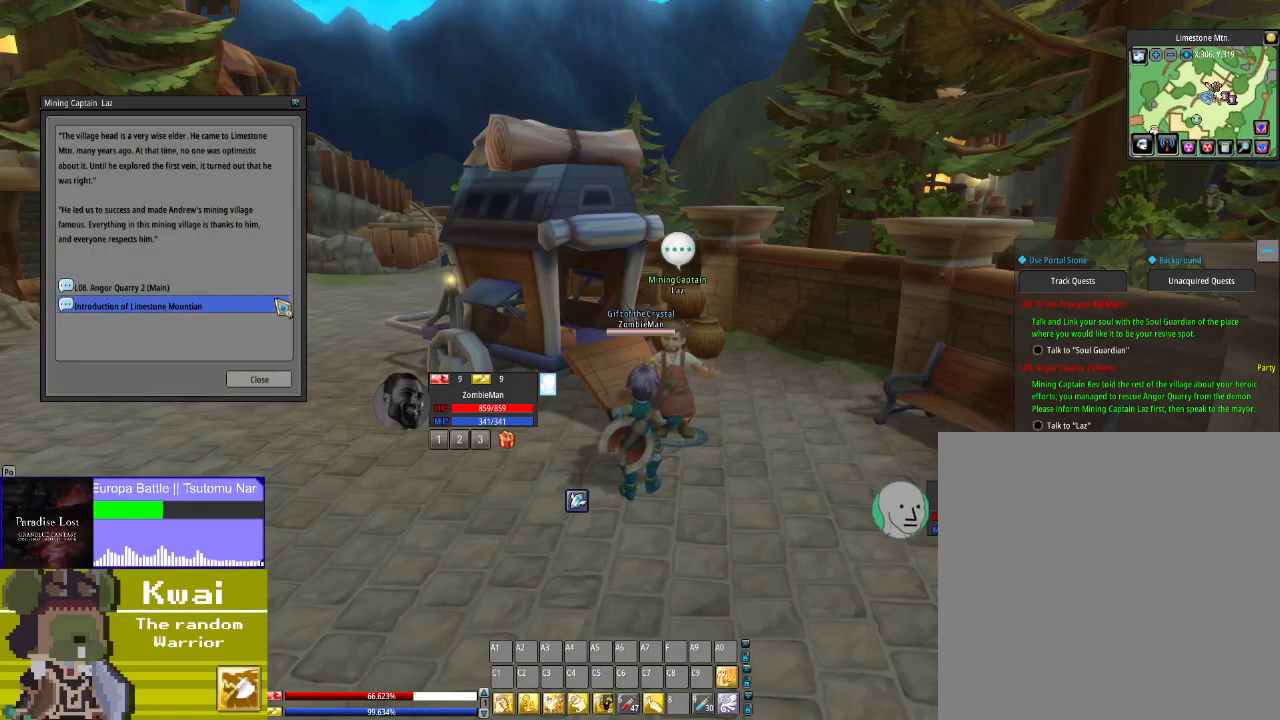
{"buttons": ["R2"], "left_stick": "center", "right_stick": "center", "events": [[134, "right_stick", "up-left"], [234, "right_stick", "center"], [434, "R2", "down"]]}
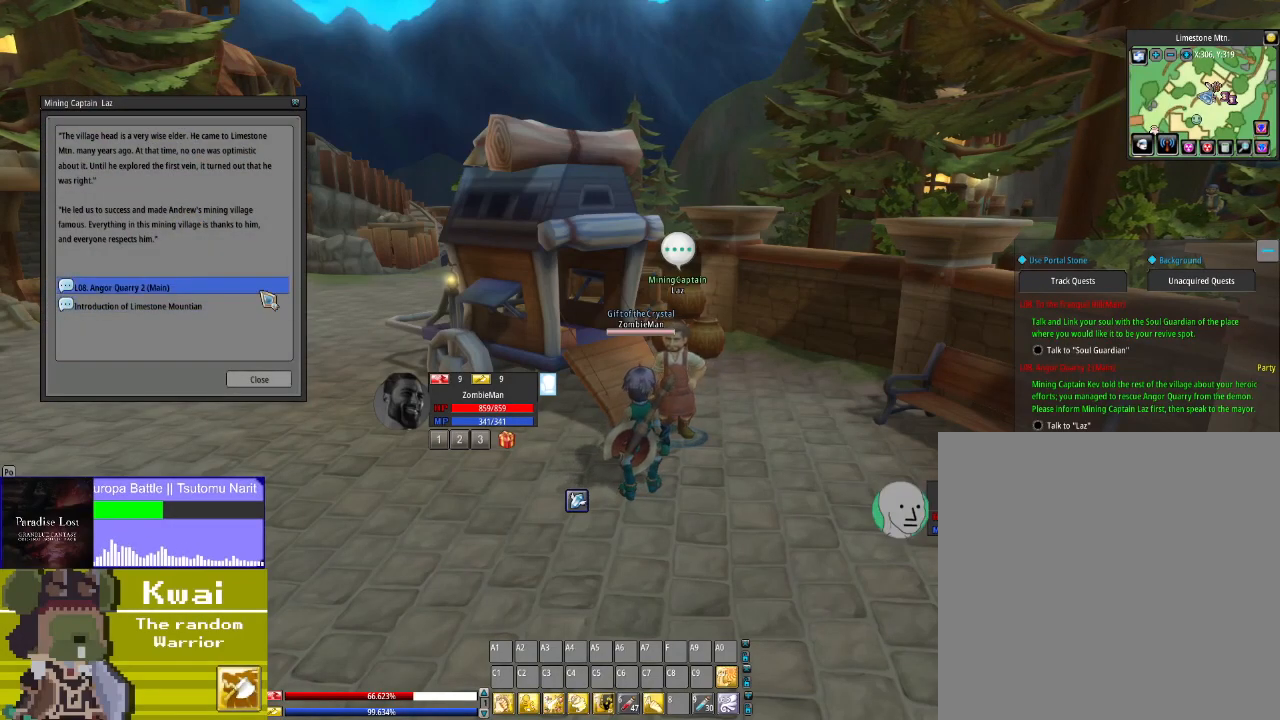
{"buttons": [], "left_stick": "center", "right_stick": "center", "events": [[33, "R2", "up"]]}
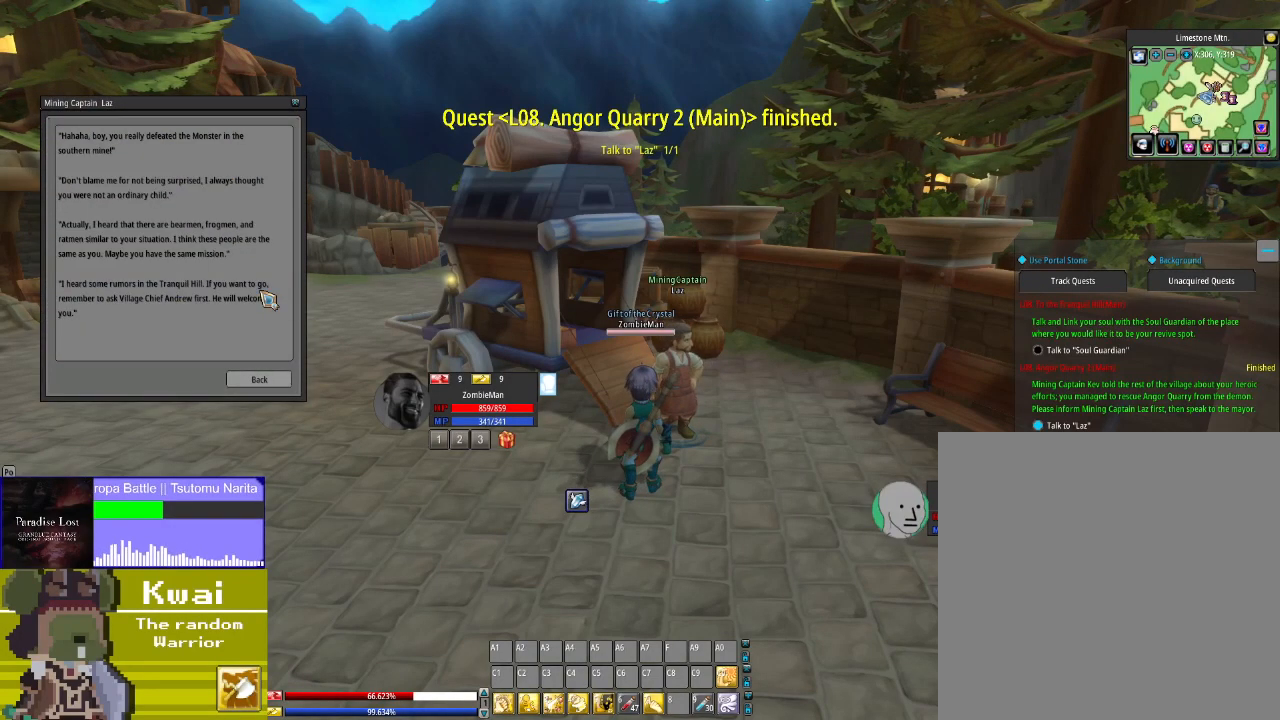
{"buttons": [], "left_stick": "center", "right_stick": "down", "events": [[200, "right_stick", "down-left"], [401, "right_stick", "center"], [501, "right_stick", "down"]]}
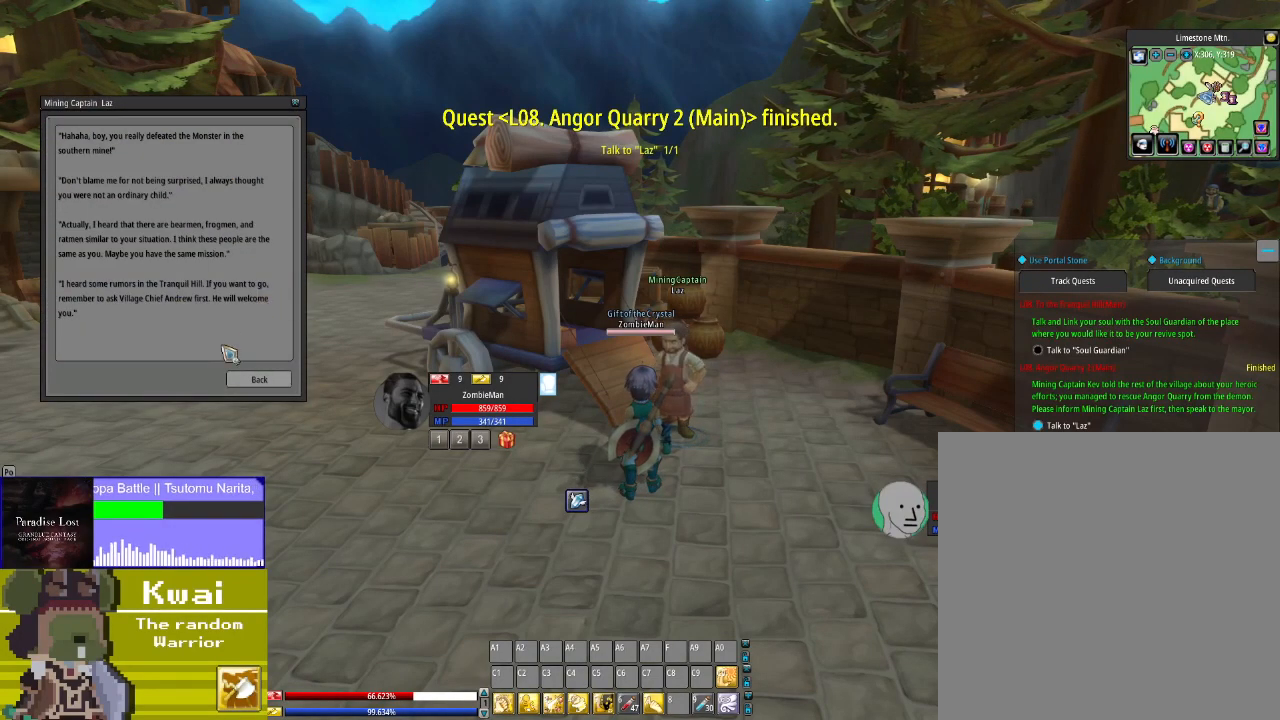
{"buttons": [], "left_stick": "center", "right_stick": "up-right", "events": [[200, "right_stick", "center"], [400, "right_stick", "up-right"]]}
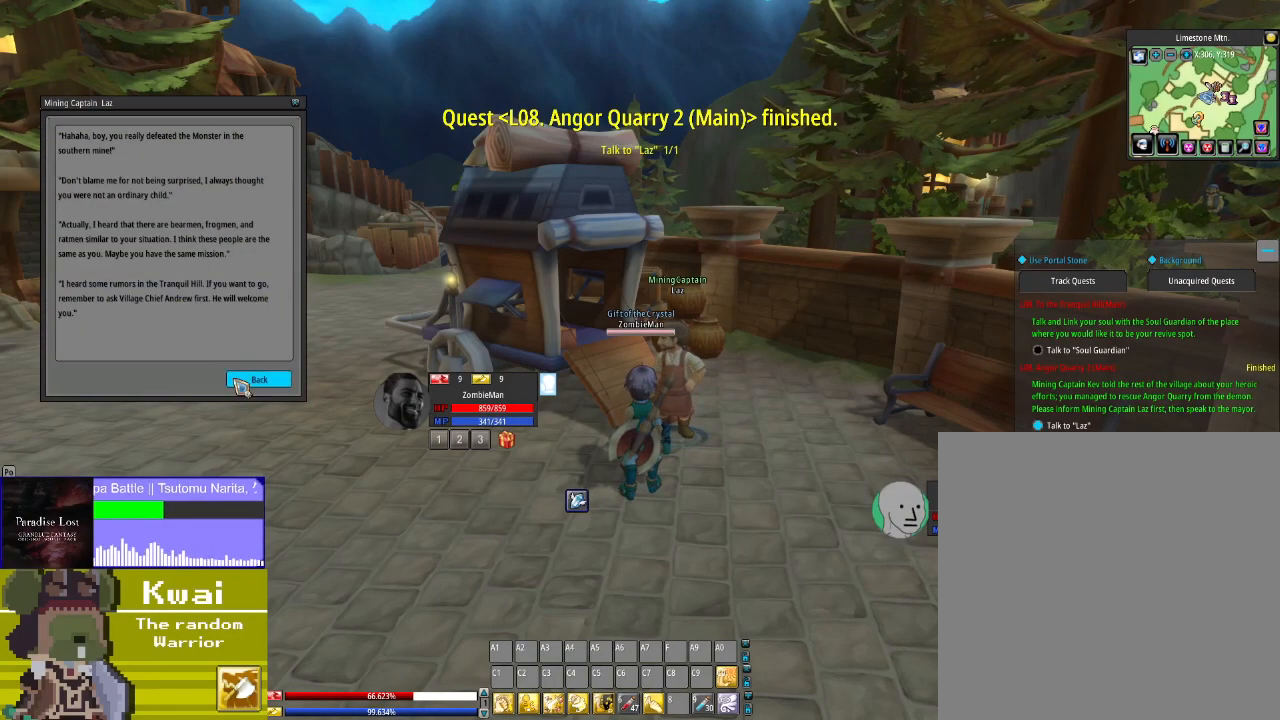
{"buttons": ["DPAD_LEFT"], "left_stick": "center", "right_stick": "center", "events": [[34, "right_stick", "center"], [200, "R2", "down"], [334, "R2", "up"], [401, "DPAD_LEFT", "down"]]}
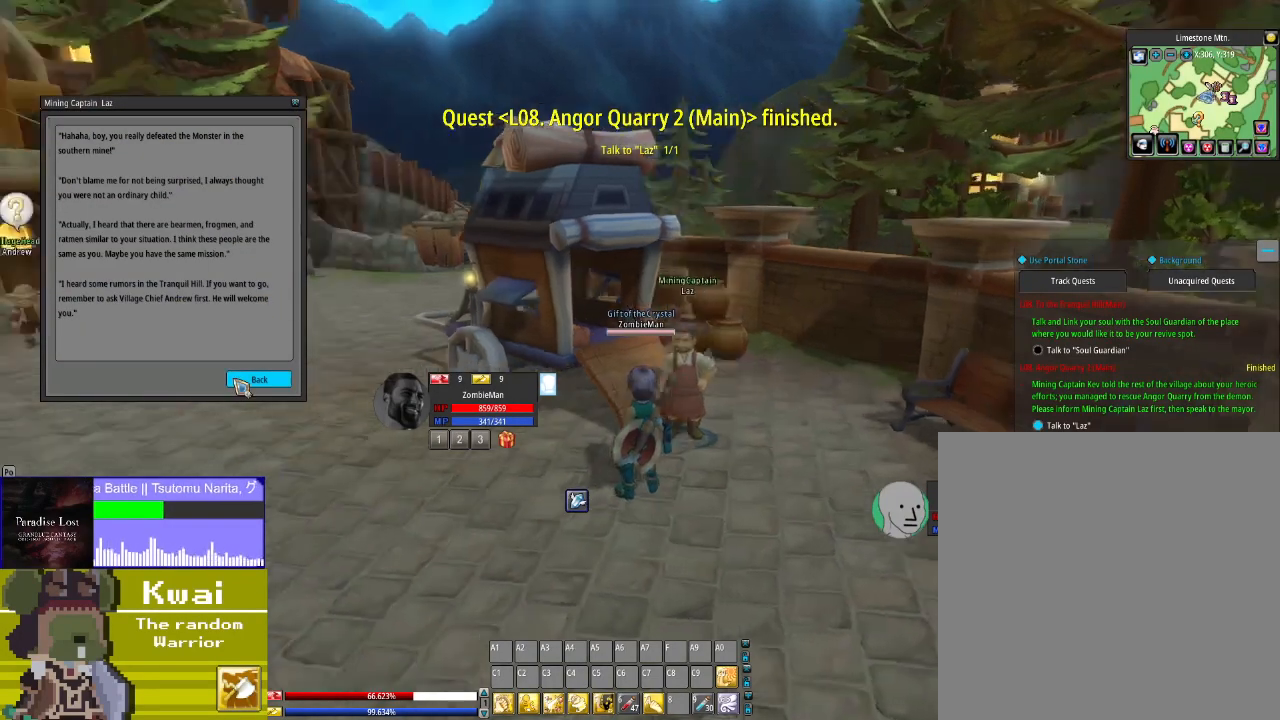
{"buttons": ["R2", "DPAD_LEFT"], "left_stick": "center", "right_stick": "center", "events": [[367, "R2", "down"]]}
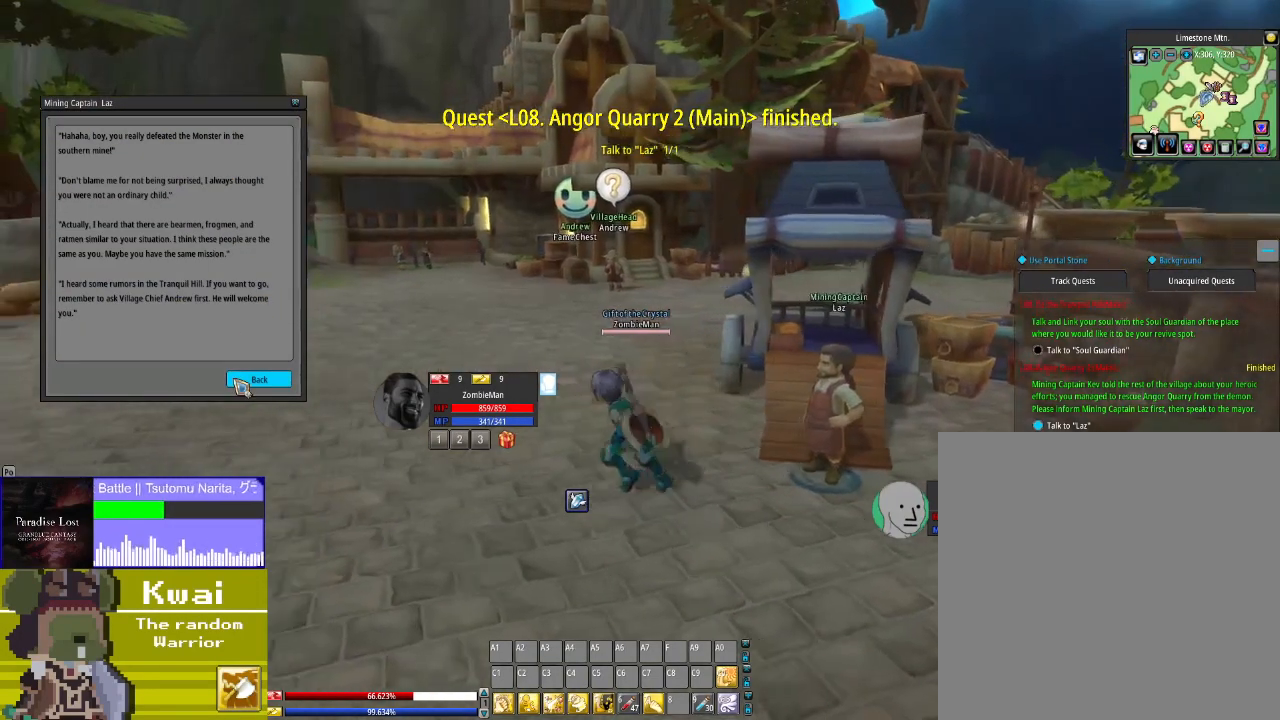
{"buttons": ["DPAD_UP"], "left_stick": "center", "right_stick": "center", "events": [[34, "R2", "up"], [67, "DPAD_LEFT", "up"], [167, "DPAD_UP", "down"]]}
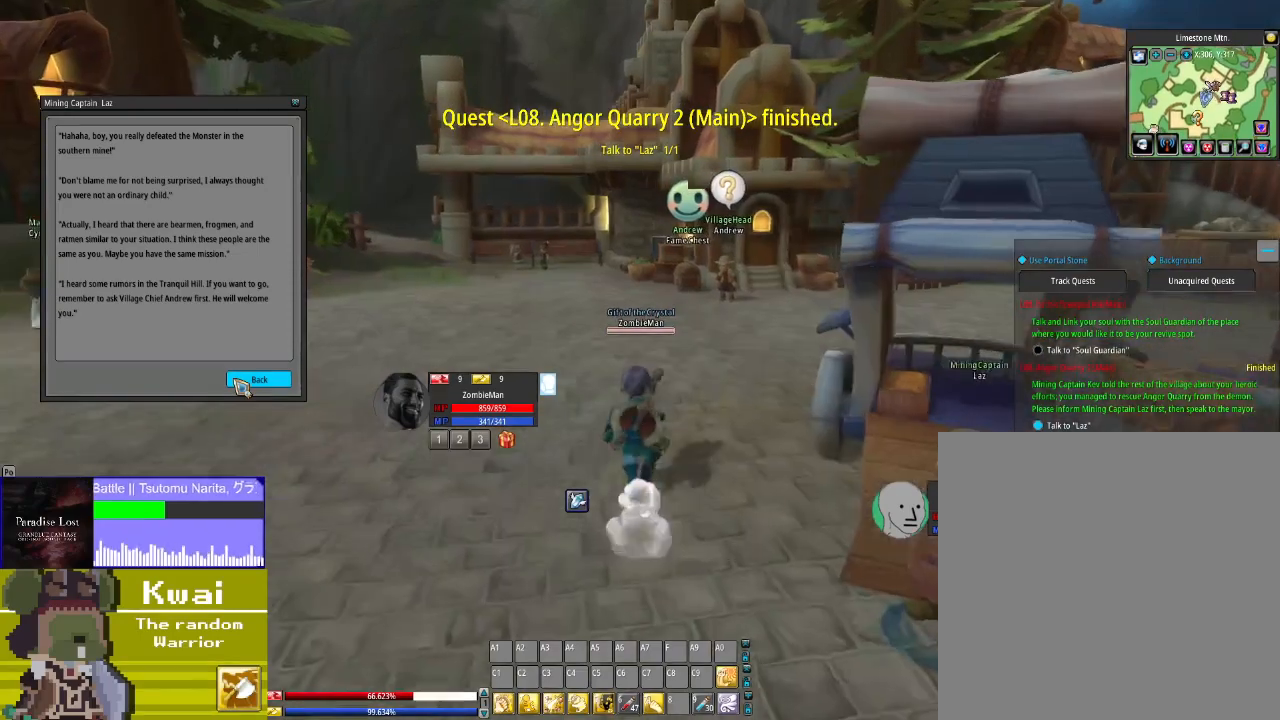
{"buttons": ["DPAD_UP"], "left_stick": "center", "right_stick": "center", "events": [[33, "R2", "down"], [166, "R2", "up"]]}
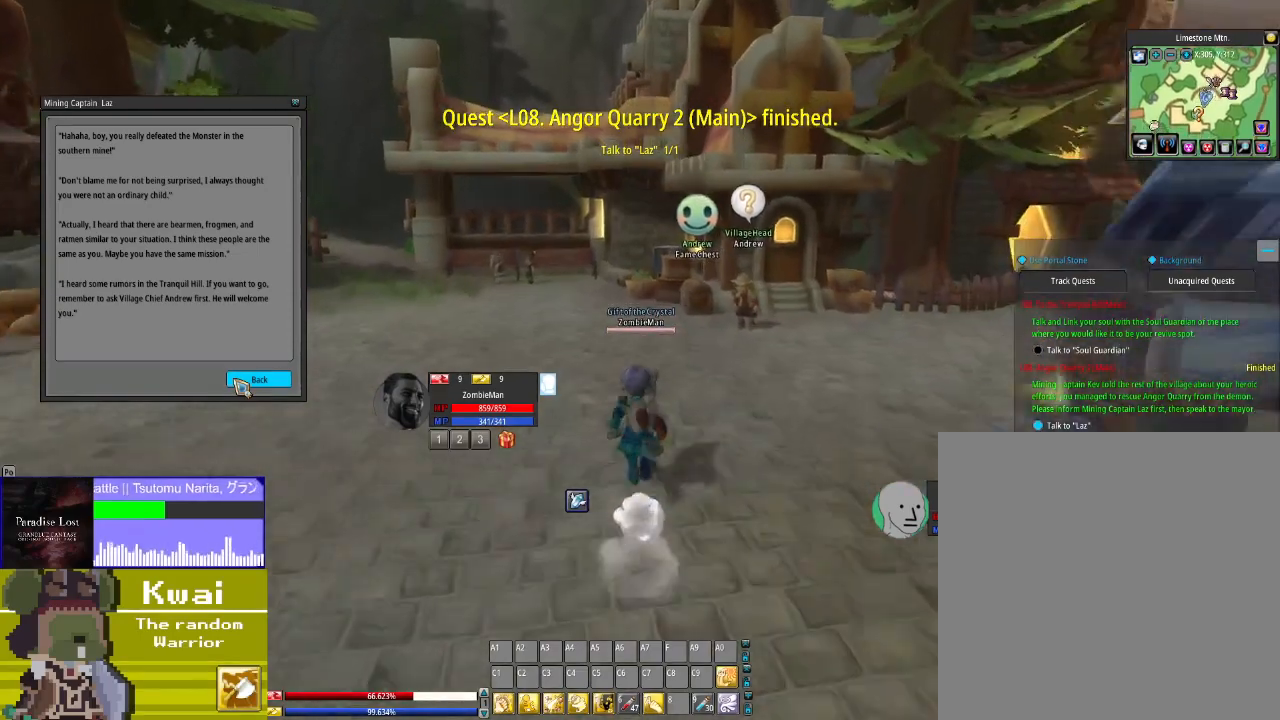
{"buttons": ["DPAD_UP"], "left_stick": "center", "right_stick": "right", "events": [[34, "L2", "down"], [167, "L2", "up"], [334, "right_stick", "right"]]}
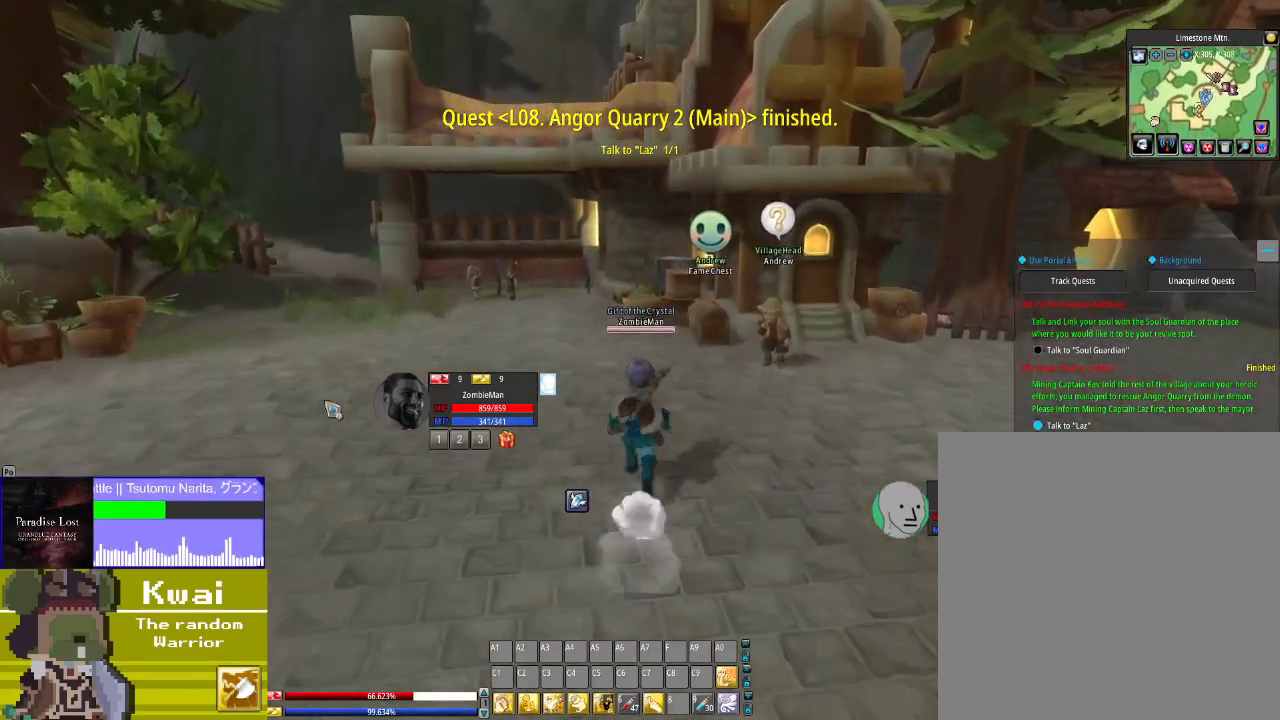
{"buttons": ["DPAD_RIGHT"], "left_stick": "center", "right_stick": "right", "events": [[233, "DPAD_RIGHT", "down"], [233, "DPAD_UP", "up"]]}
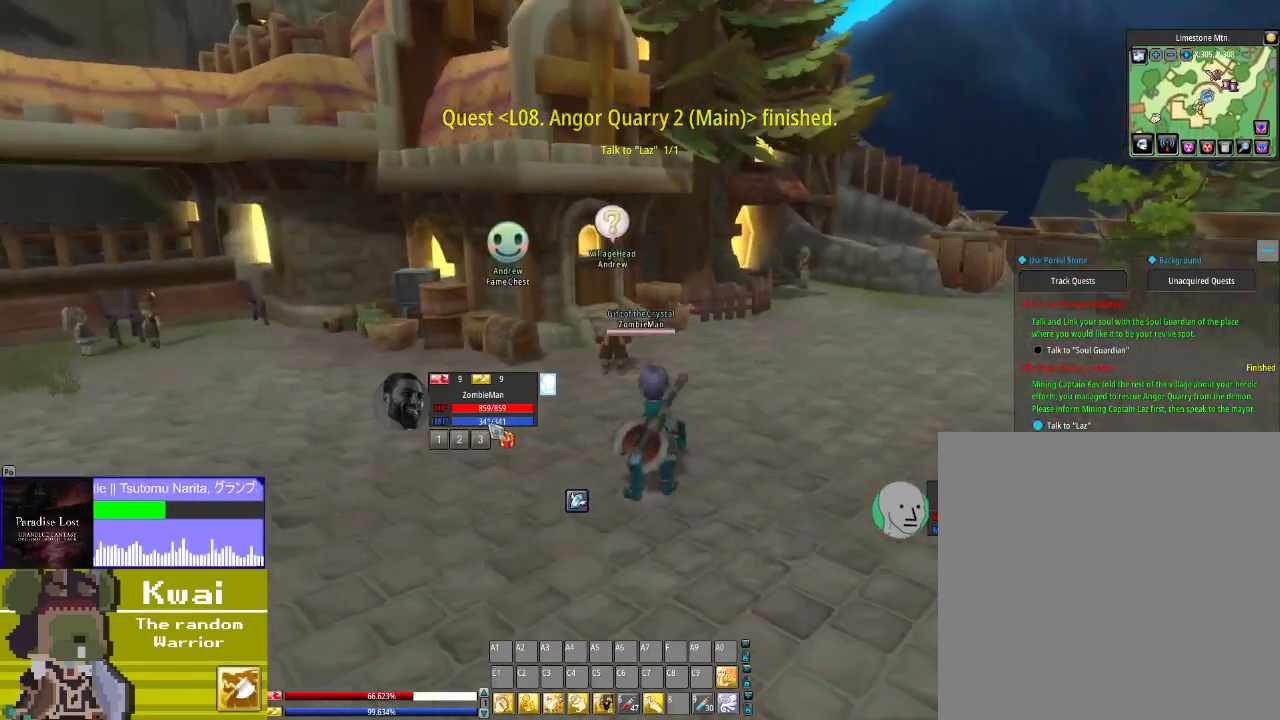
{"buttons": ["DPAD_UP"], "left_stick": "center", "right_stick": "right", "events": [[34, "DPAD_RIGHT", "up"], [34, "DPAD_UP", "down"], [134, "right_stick", "center"], [367, "right_stick", "right"]]}
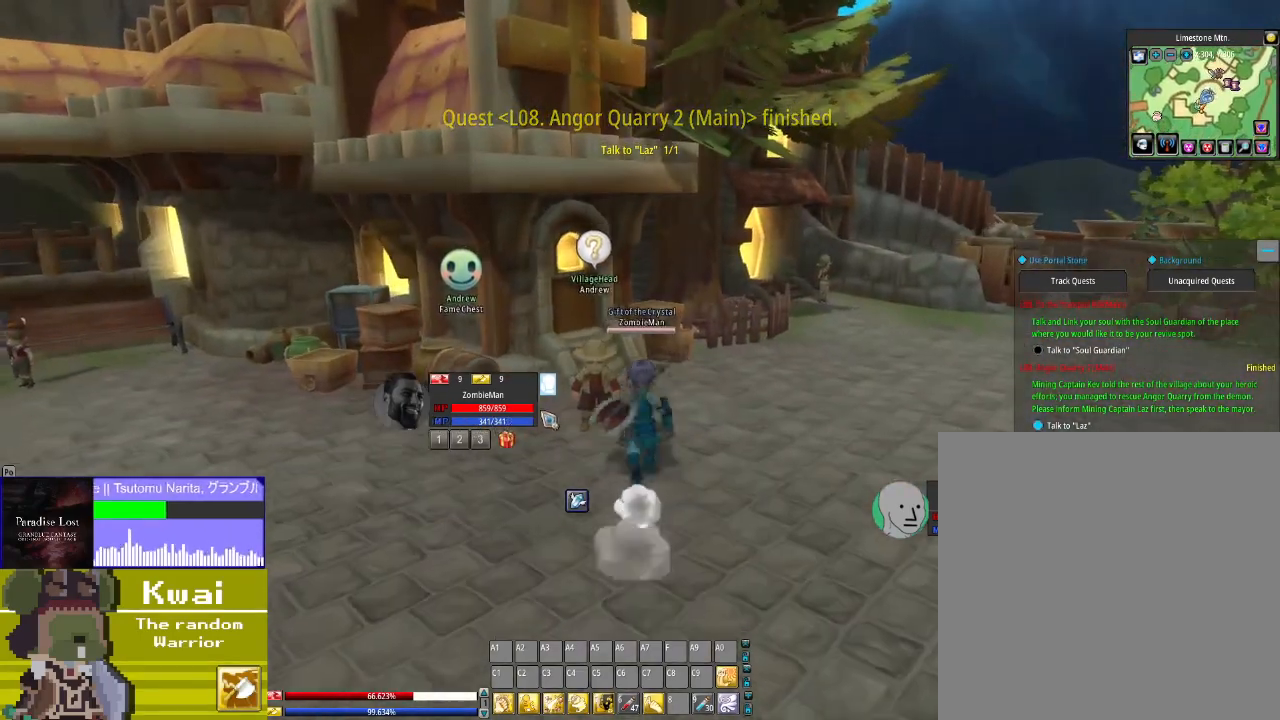
{"buttons": [], "left_stick": "center", "right_stick": "center", "events": [[33, "right_stick", "center"], [66, "DPAD_UP", "up"], [166, "right_stick", "up-right"], [333, "right_stick", "center"]]}
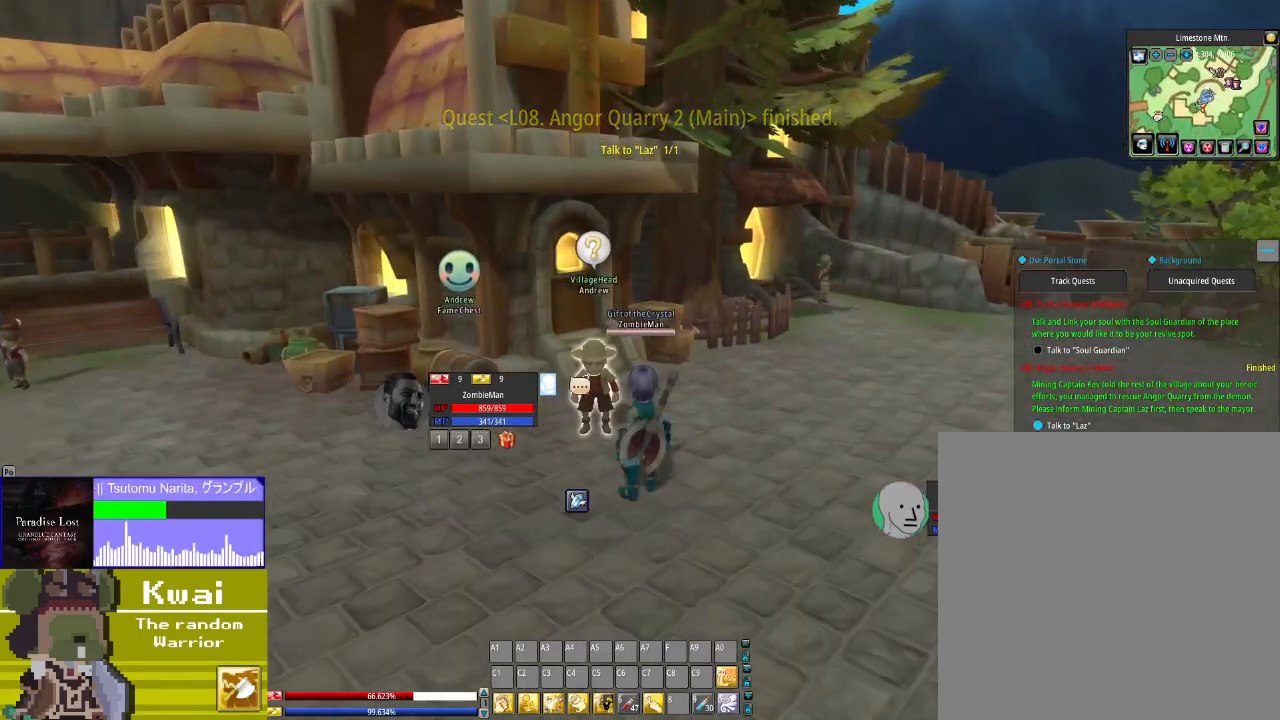
{"buttons": [], "left_stick": "center", "right_stick": "center", "events": [[234, "R2", "down"], [367, "R2", "up"]]}
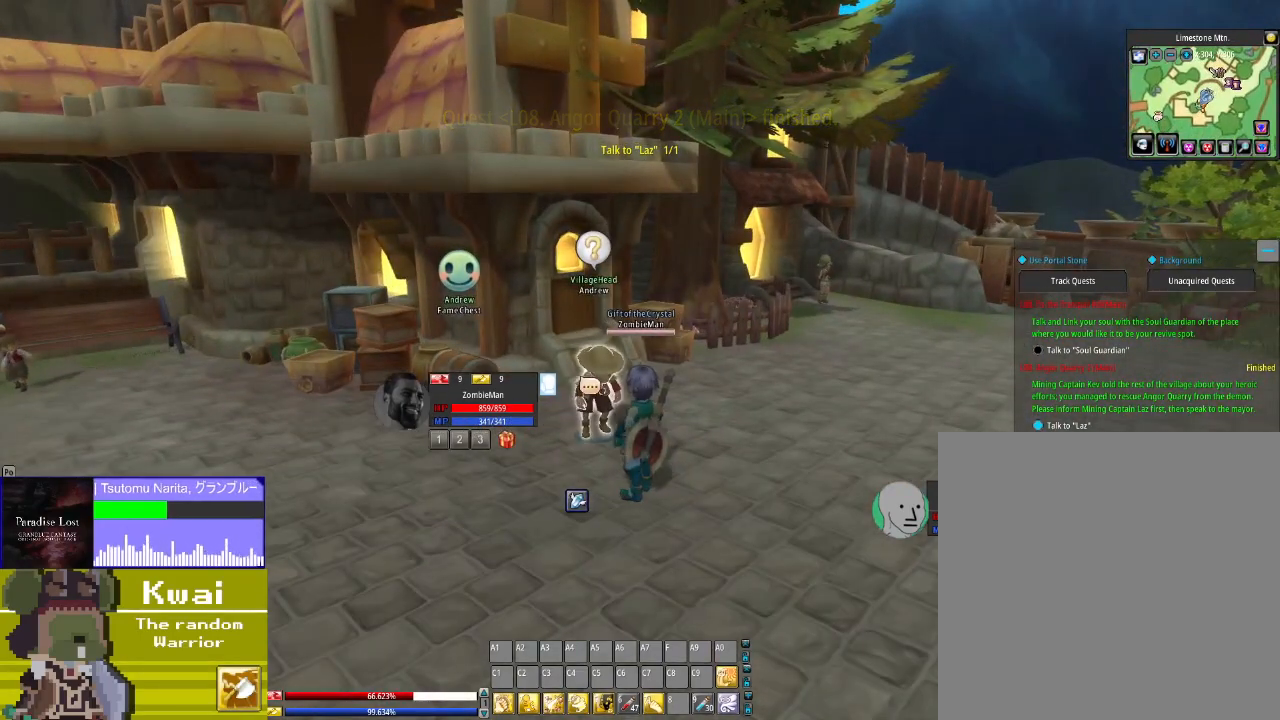
{"buttons": [], "left_stick": "center", "right_stick": "left", "events": [[167, "right_stick", "left"]]}
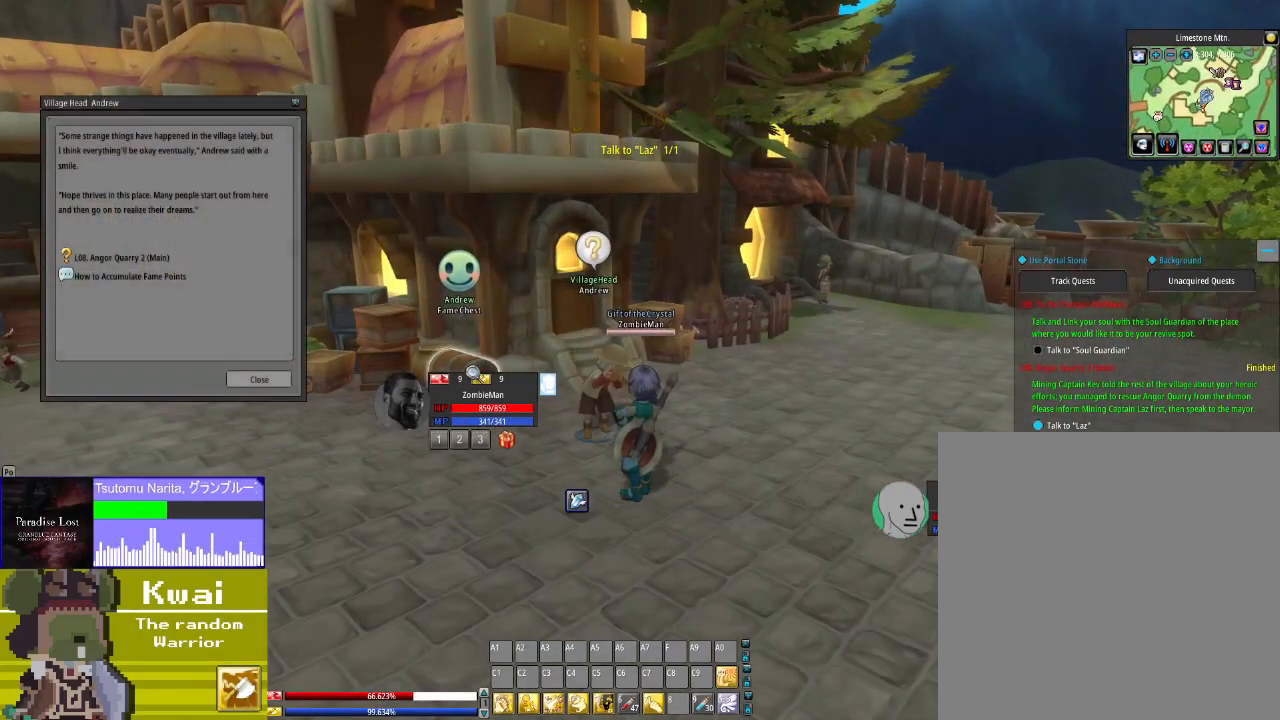
{"buttons": [], "left_stick": "center", "right_stick": "up-left", "events": [[300, "right_stick", "up-left"]]}
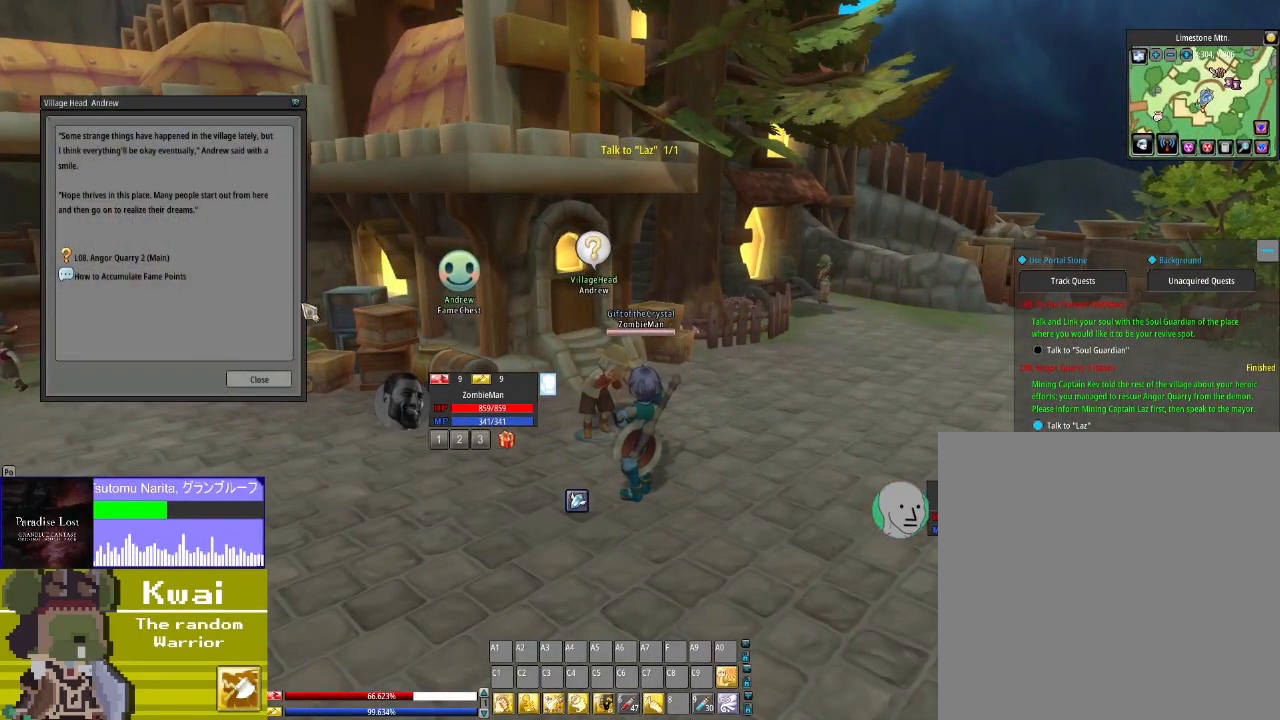
{"buttons": [], "left_stick": "center", "right_stick": "up-left", "events": [[300, "right_stick", "center"], [467, "right_stick", "up-left"]]}
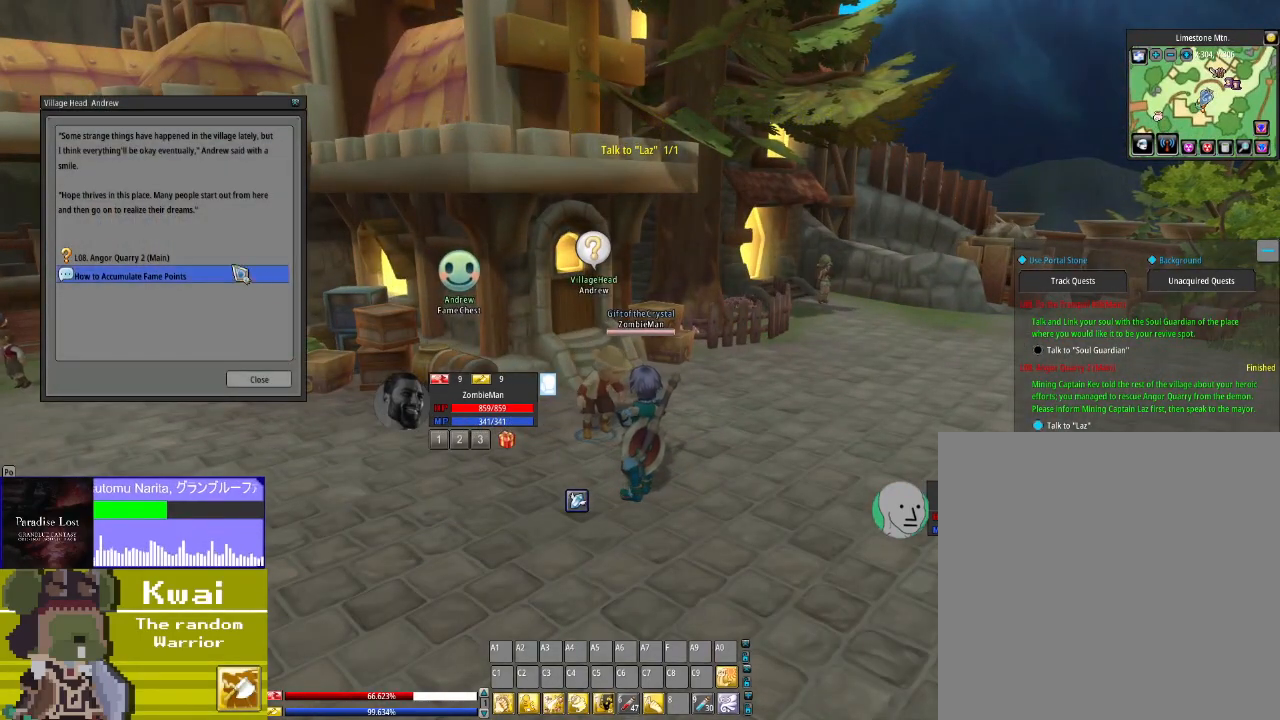
{"buttons": [], "left_stick": "center", "right_stick": "center", "events": [[100, "right_stick", "center"], [267, "L2", "down"], [367, "L2", "up"]]}
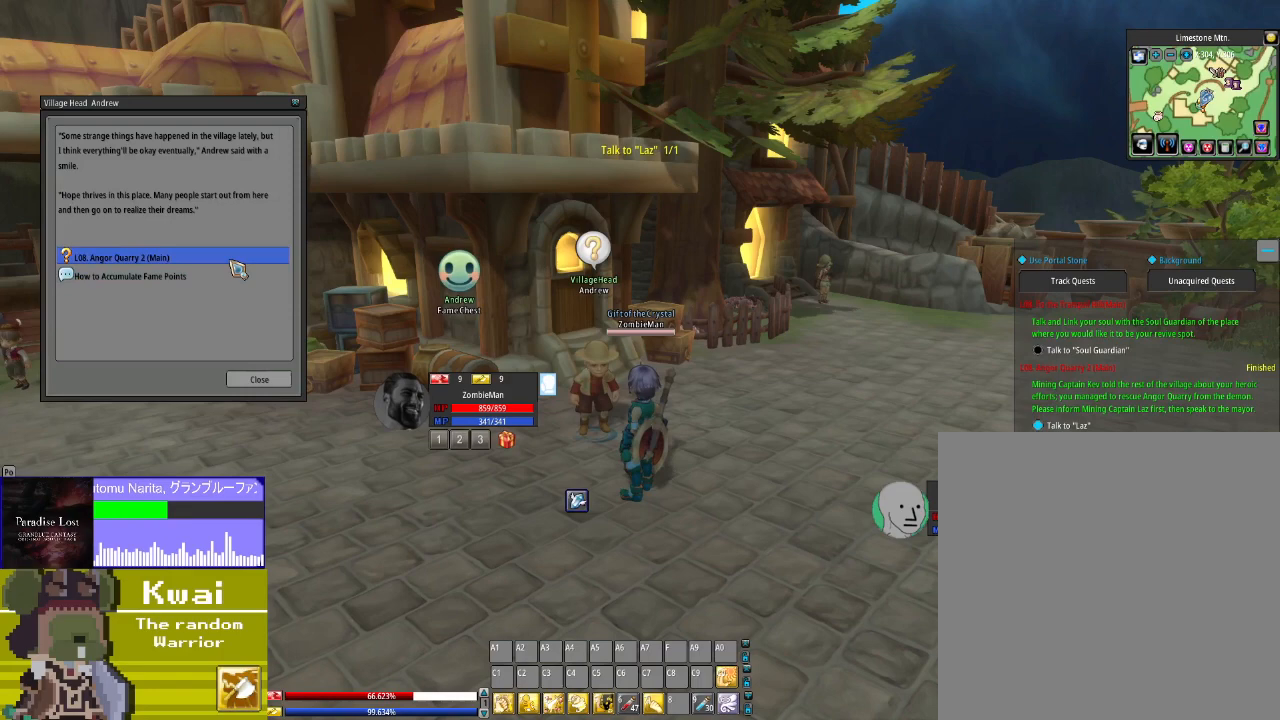
{"buttons": [], "left_stick": "center", "right_stick": "down", "events": [[167, "right_stick", "down"]]}
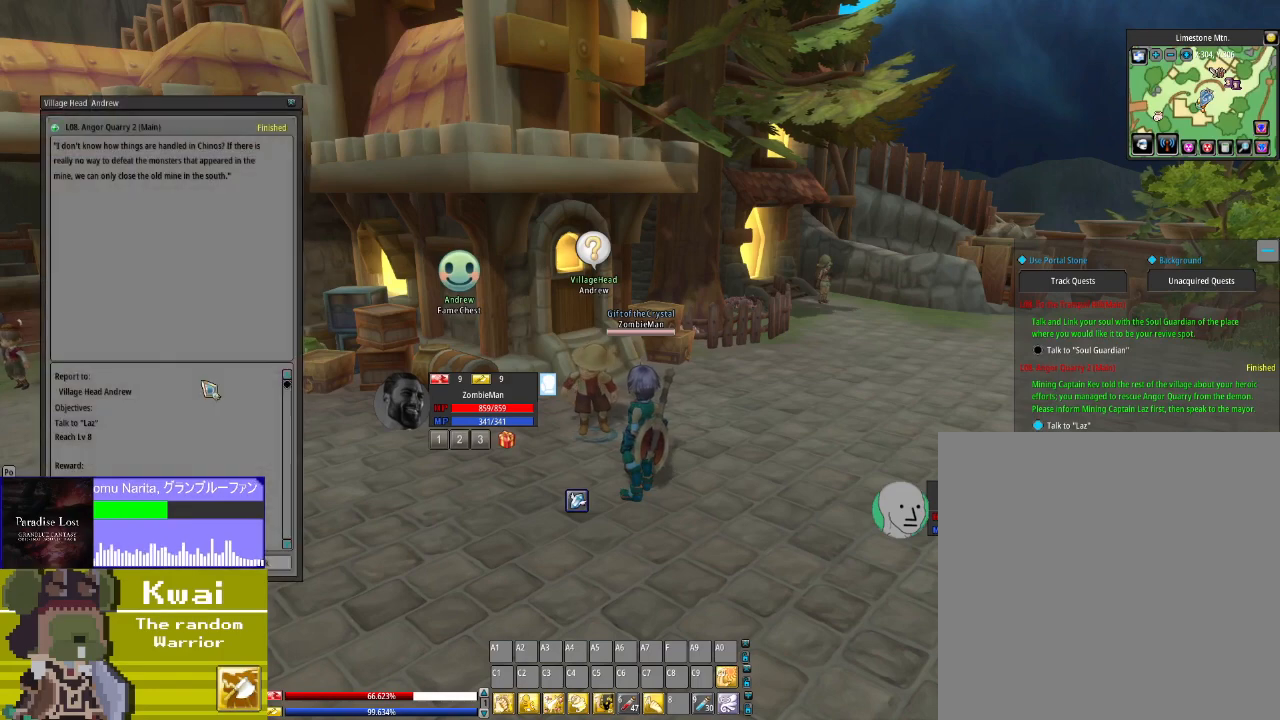
{"buttons": [], "left_stick": "center", "right_stick": "down", "events": []}
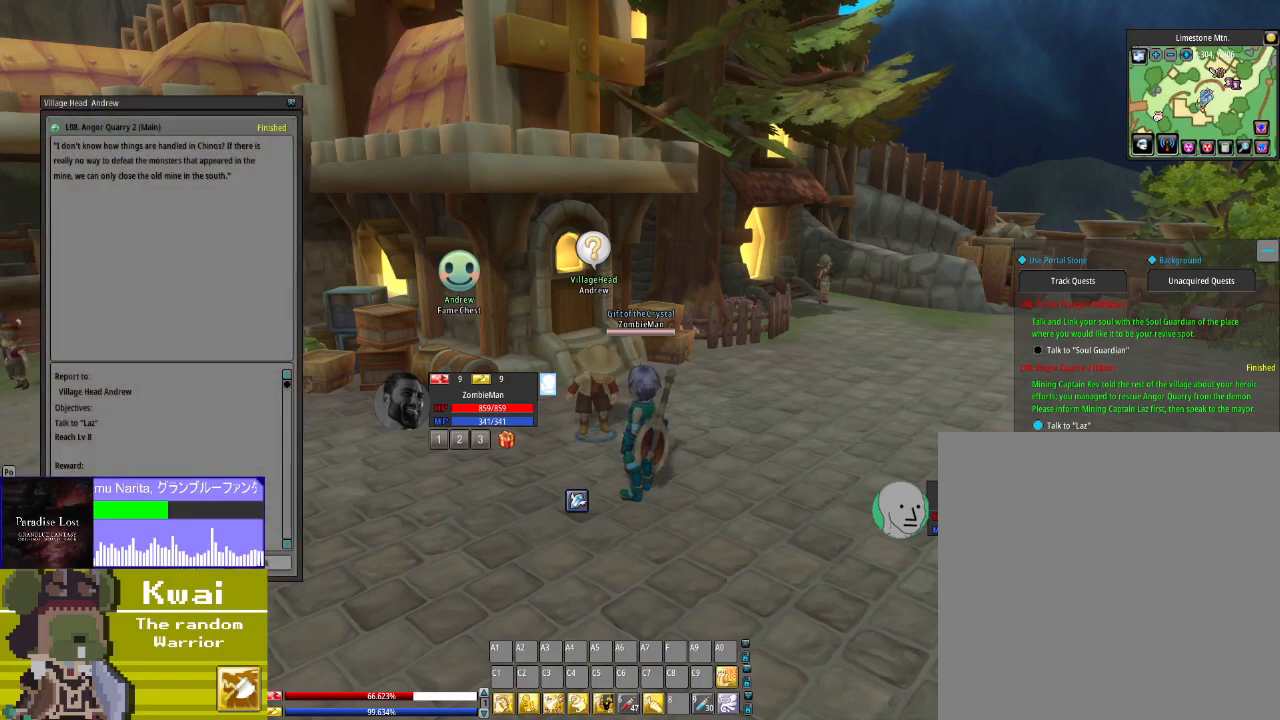
{"buttons": [], "left_stick": "center", "right_stick": "center", "events": [[133, "right_stick", "center"], [333, "L2", "down"], [500, "L2", "up"]]}
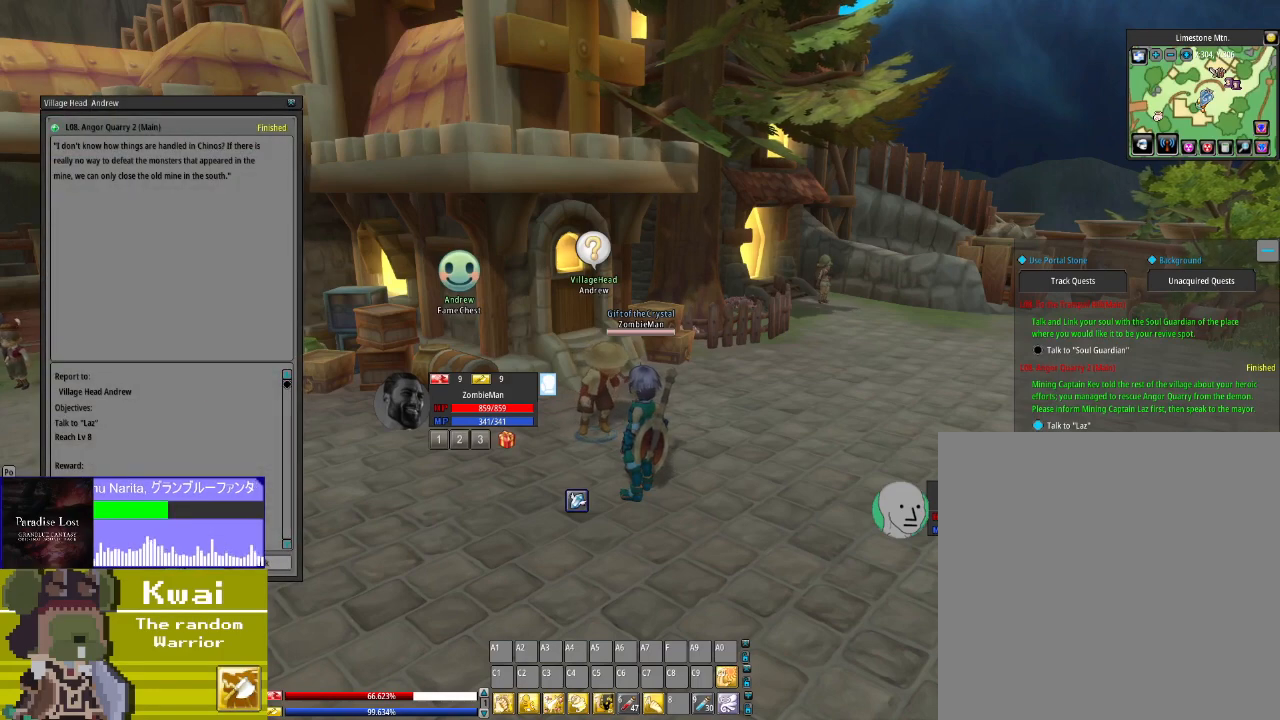
{"buttons": [], "left_stick": "center", "right_stick": "right", "events": [[267, "right_stick", "right"]]}
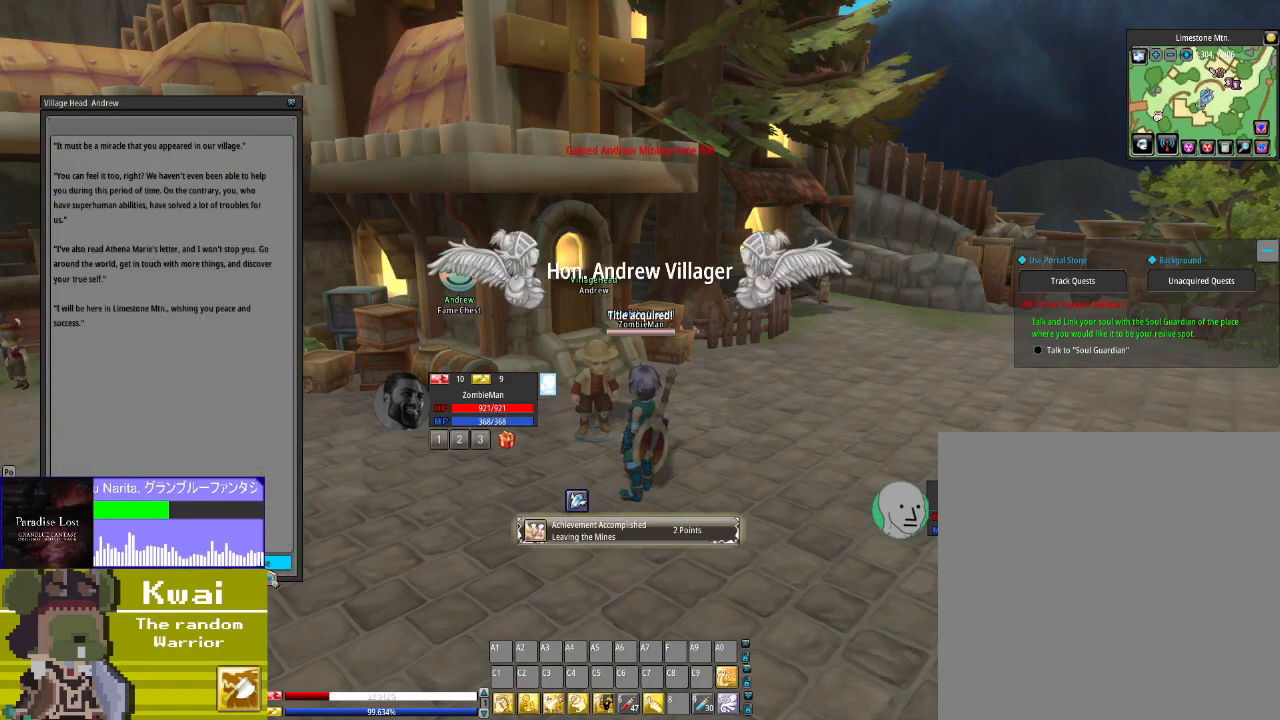
{"buttons": [], "left_stick": "center", "right_stick": "center", "events": [[100, "right_stick", "center"], [133, "L2", "down"], [333, "L2", "up"]]}
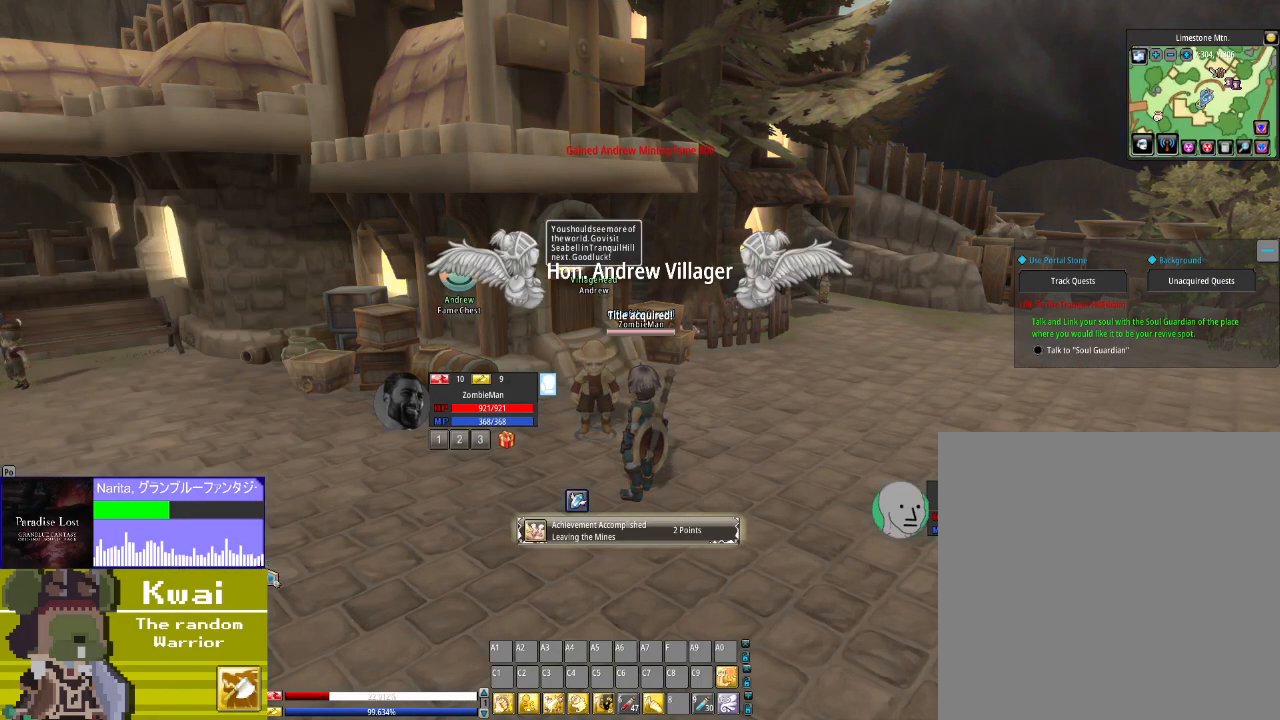
{"buttons": [], "left_stick": "center", "right_stick": "center", "events": [[200, "right_stick", "left"], [401, "right_stick", "center"]]}
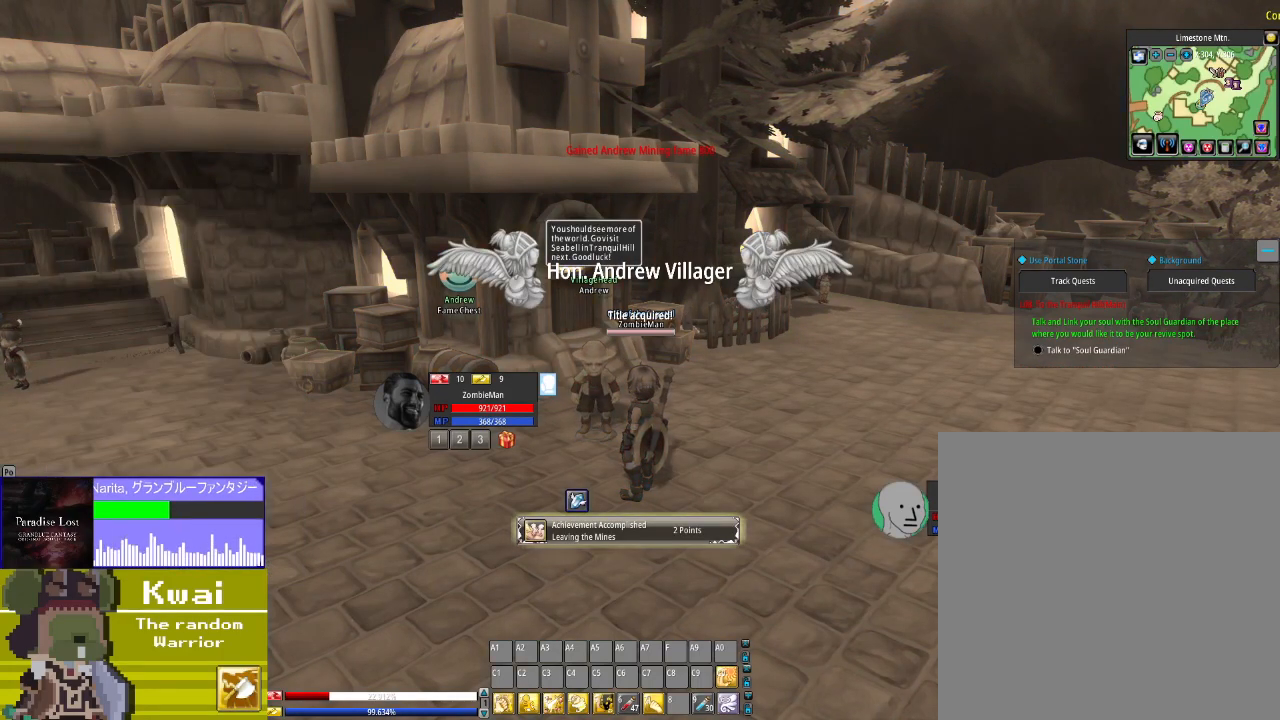
{"buttons": [], "left_stick": "center", "right_stick": "center", "events": [[33, "L2", "down"], [267, "L2", "up"]]}
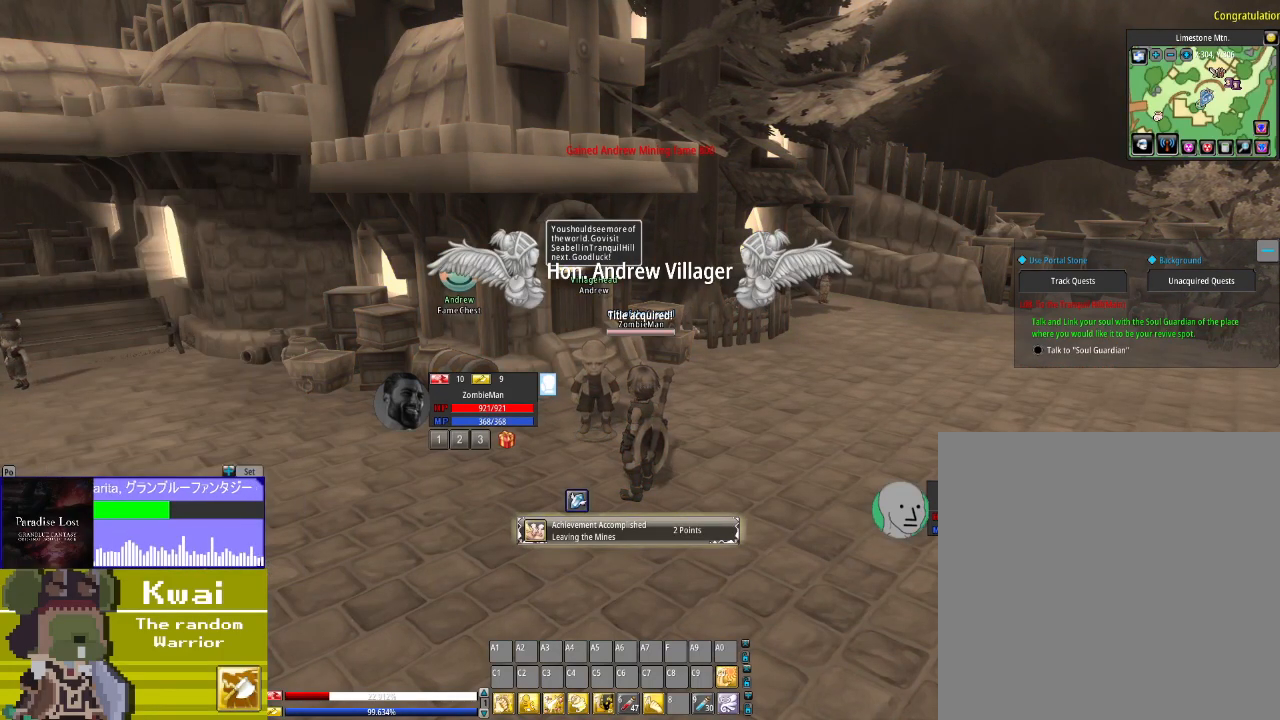
{"buttons": [], "left_stick": "center", "right_stick": "right", "events": [[67, "right_stick", "right"]]}
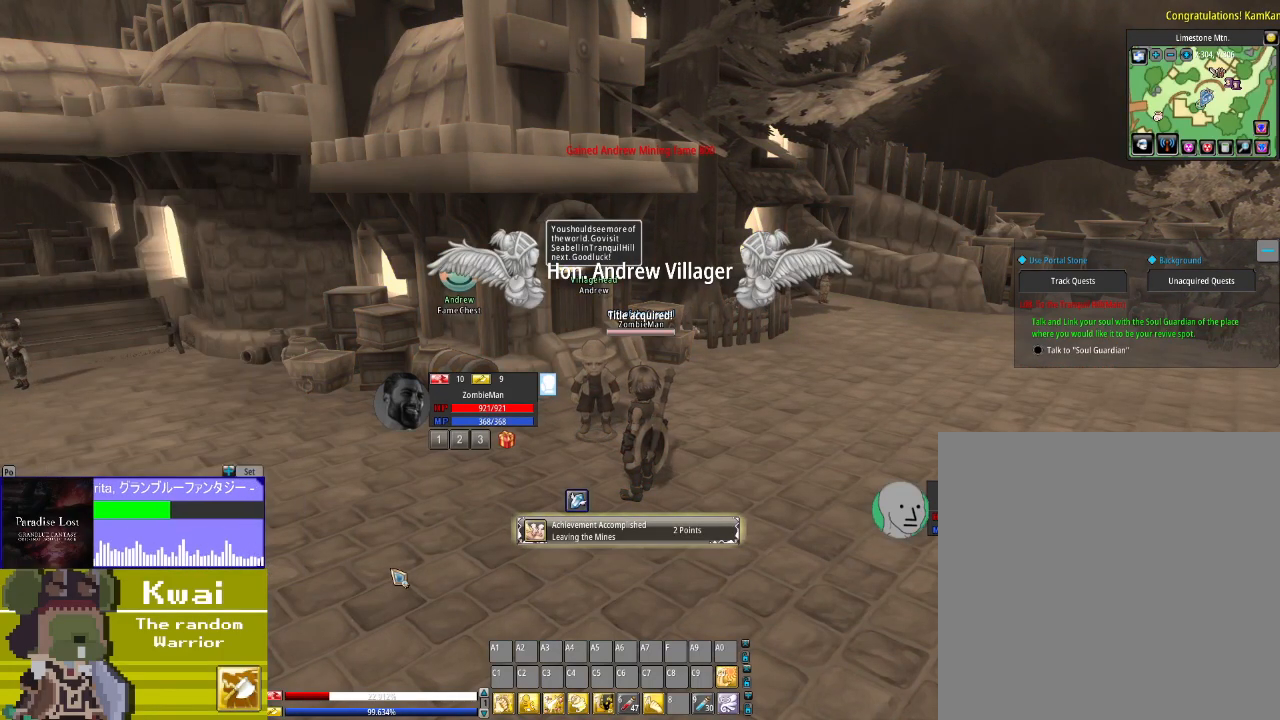
{"buttons": [], "left_stick": "center", "right_stick": "left", "events": [[133, "right_stick", "center"], [200, "right_stick", "left"]]}
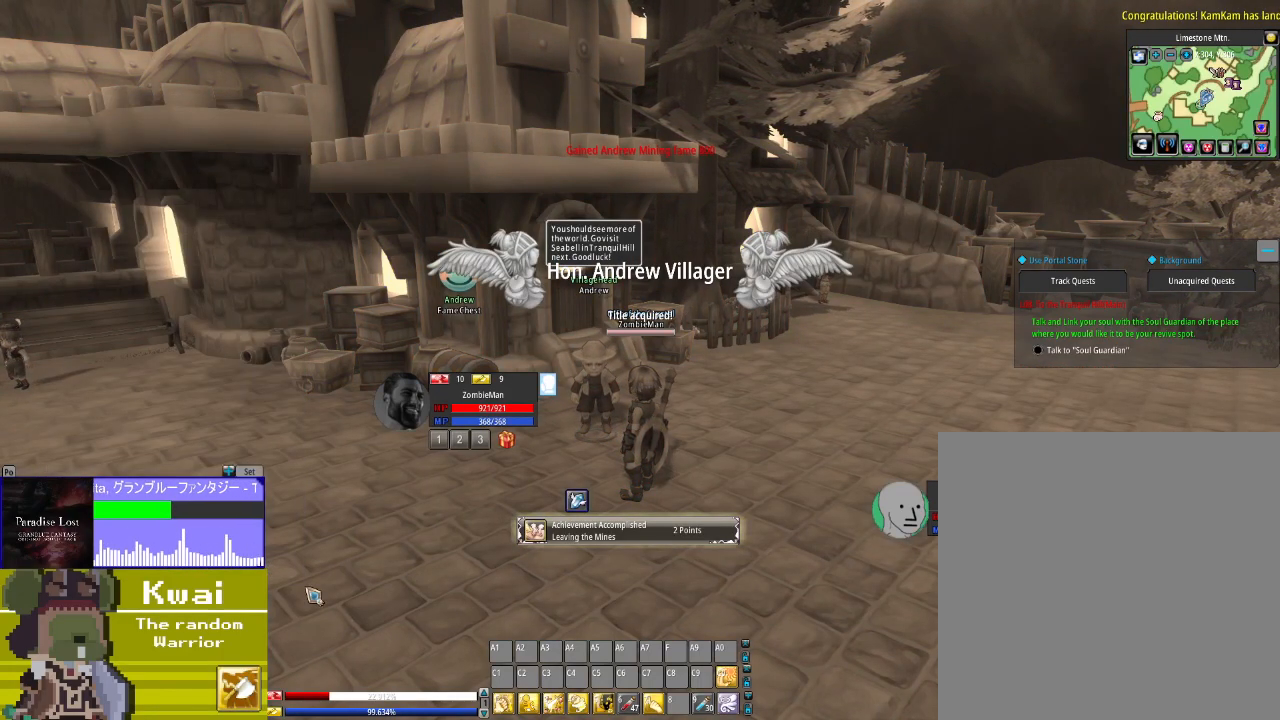
{"buttons": ["L2"], "left_stick": "center", "right_stick": "center", "events": [[200, "right_stick", "down-left"], [367, "right_stick", "center"], [501, "L2", "down"]]}